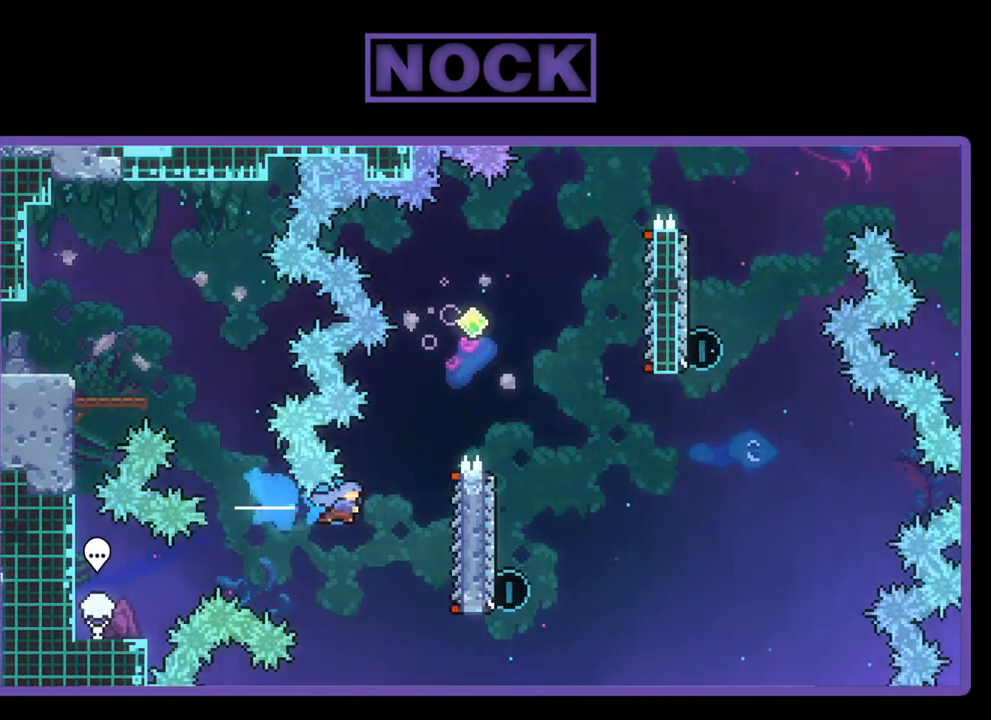
Gameplay with a controller (PlayStation layout); each line is a JSON object with the inputs held at the frame after it. "events" lists button and stick changes between this image and that frame as [ms after this image, input, new state], when the widget could be followed in between. Not read: right_stick.
{"buttons": ["R2"], "left_stick": "center", "events": [[17, "CIRCLE", "up"], [417, "DPAD_RIGHT", "up"]]}
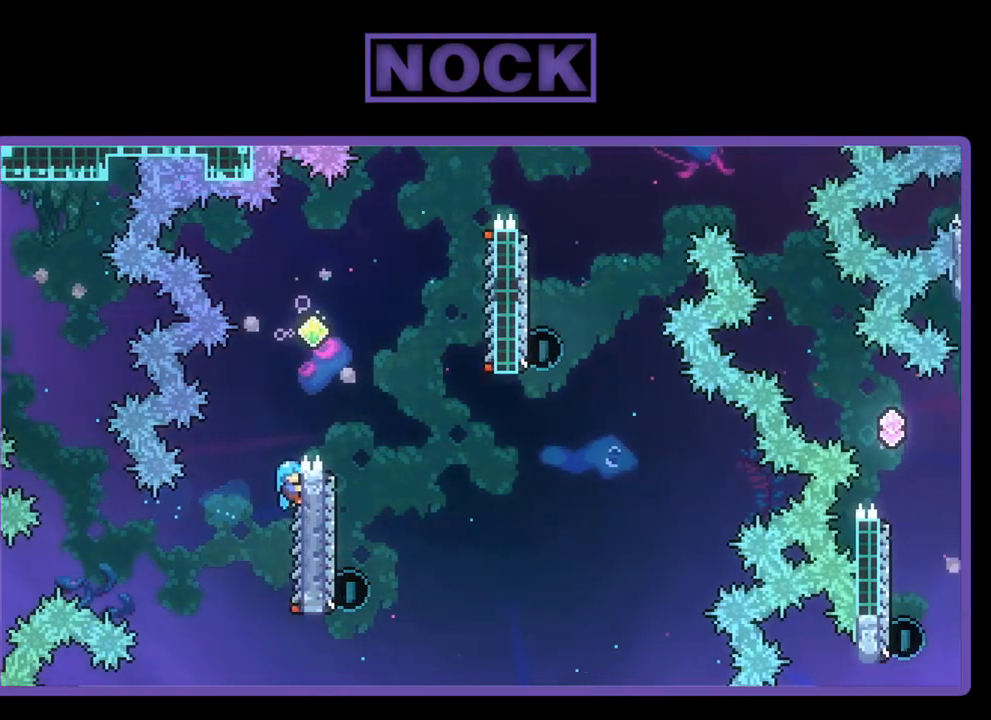
{"buttons": ["DPAD_RIGHT"], "left_stick": "center", "events": [[50, "DPAD_UP", "down"], [117, "CROSS", "down"], [250, "DPAD_RIGHT", "down"], [317, "DPAD_UP", "up"], [417, "CROSS", "up"], [450, "R2", "up"]]}
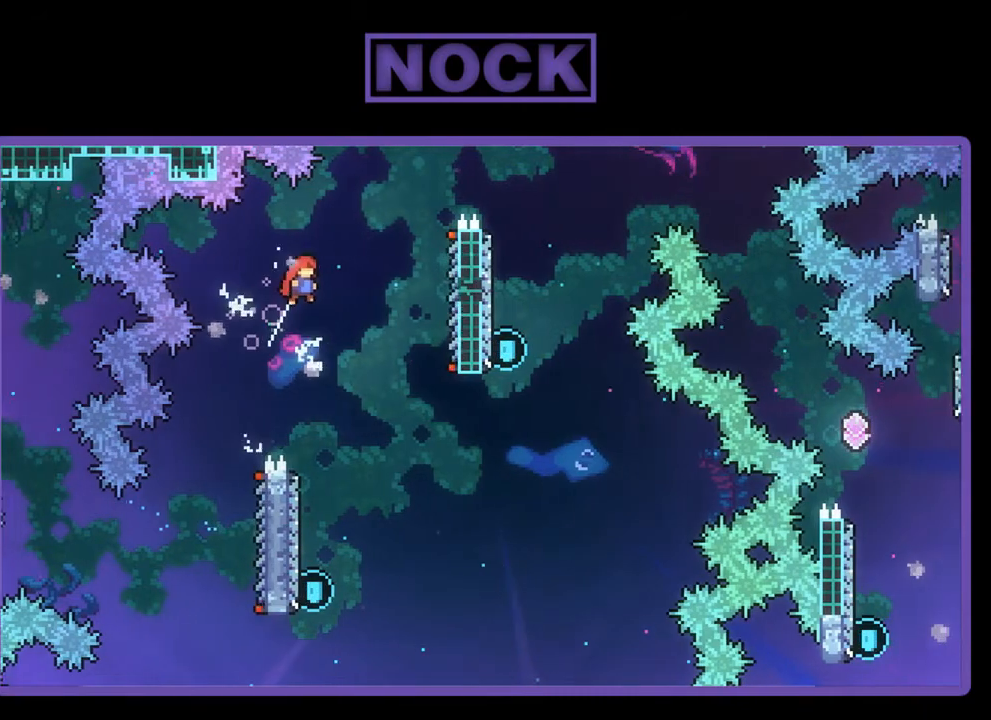
{"buttons": ["DPAD_UP"], "left_stick": "center", "events": [[117, "DPAD_RIGHT", "up"], [450, "DPAD_UP", "down"]]}
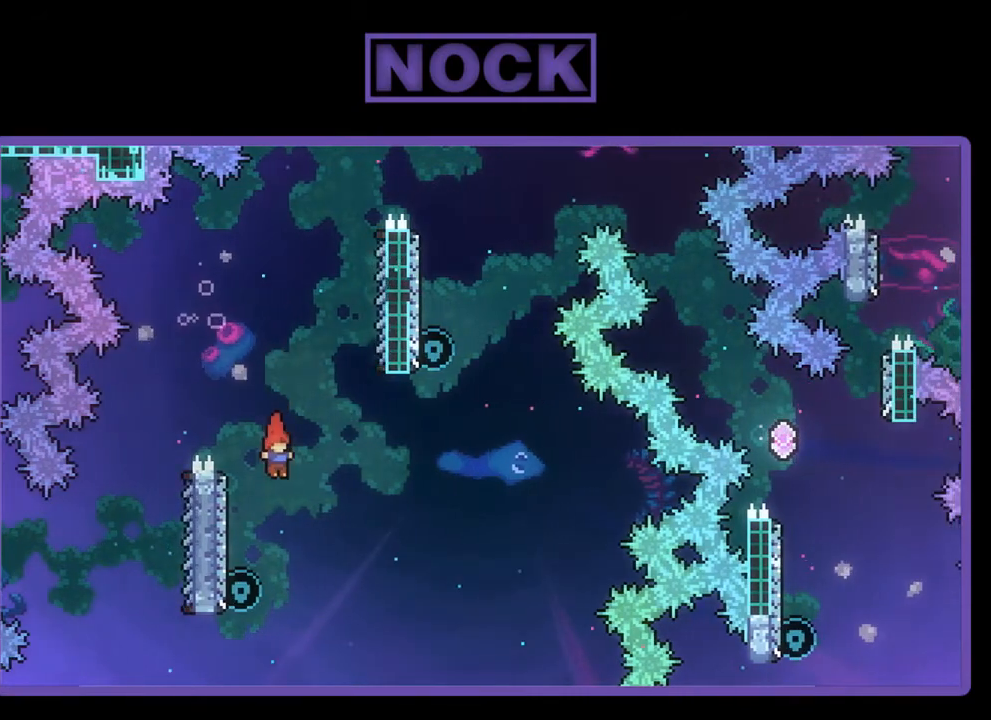
{"buttons": ["DPAD_UP", "DPAD_LEFT"], "left_stick": "center", "events": [[50, "DPAD_LEFT", "down"]]}
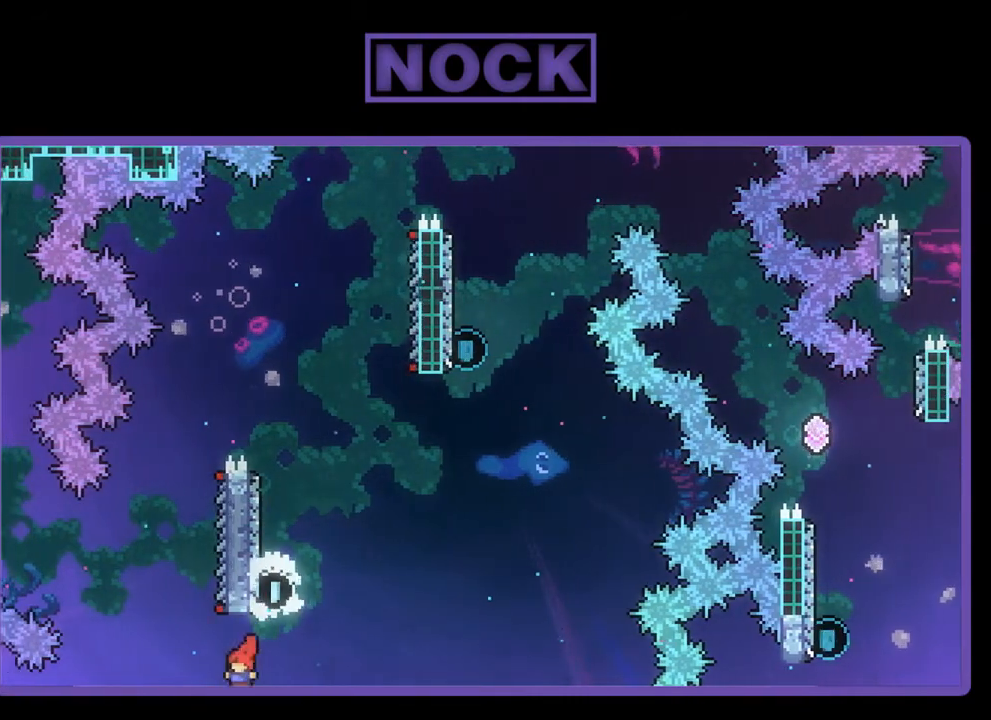
{"buttons": ["R2", "DPAD_UP", "DPAD_RIGHT"], "left_stick": "center", "events": [[83, "CIRCLE", "down"], [83, "R2", "down"], [250, "DPAD_LEFT", "up"], [317, "DPAD_RIGHT", "down"], [483, "CIRCLE", "up"]]}
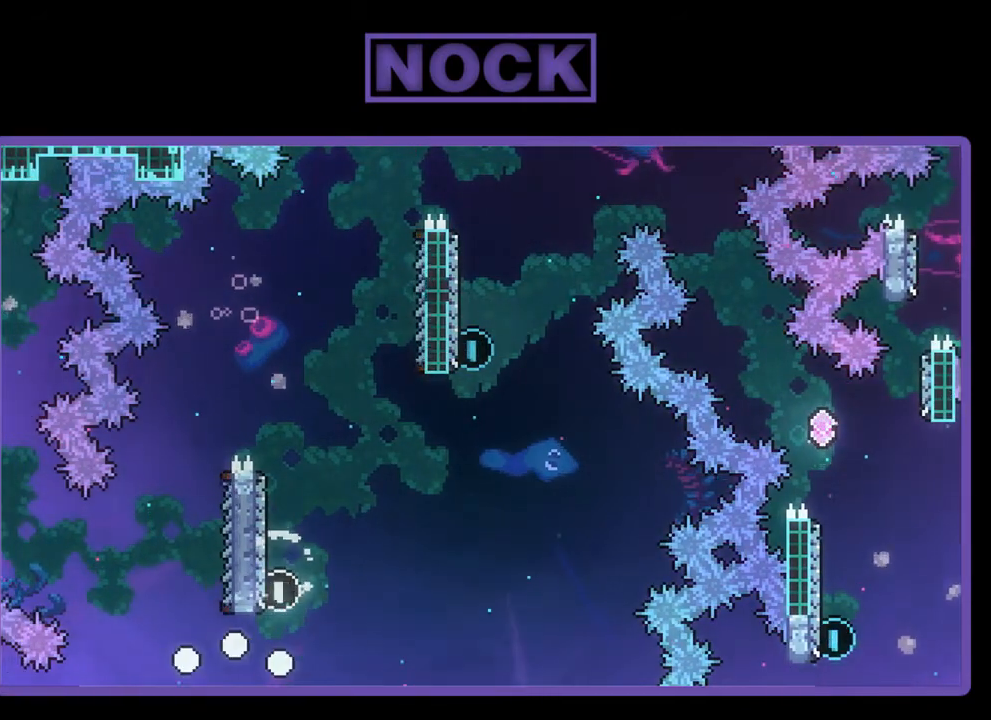
{"buttons": [], "left_stick": "center", "events": [[17, "R2", "up"], [50, "DPAD_RIGHT", "up"], [150, "DPAD_UP", "up"]]}
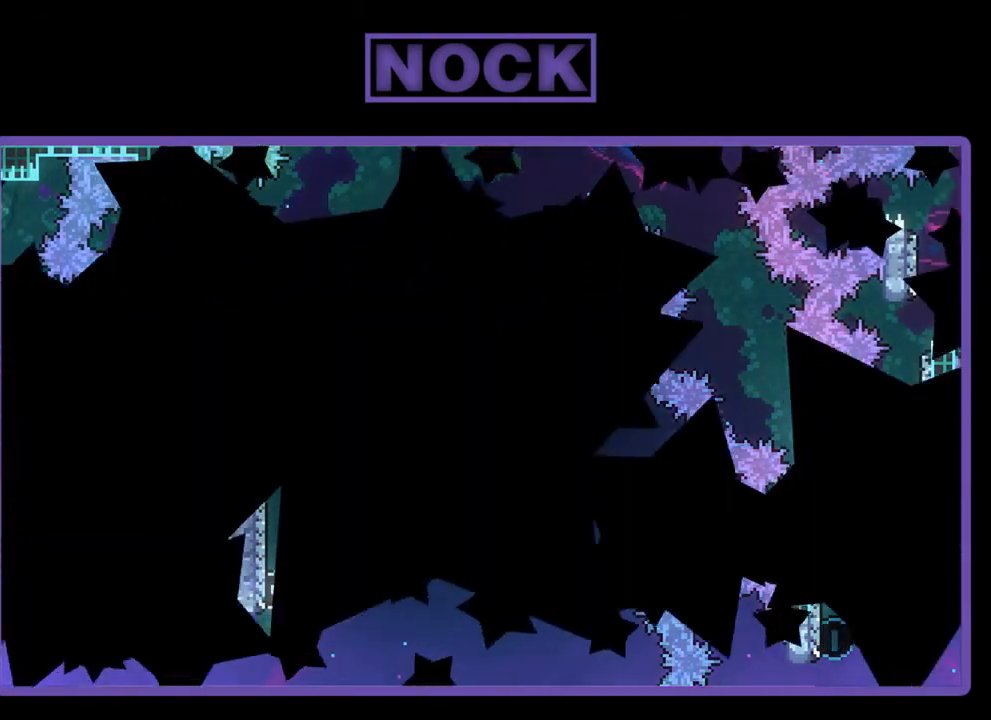
{"buttons": ["DPAD_RIGHT"], "left_stick": "center", "events": [[283, "DPAD_RIGHT", "down"]]}
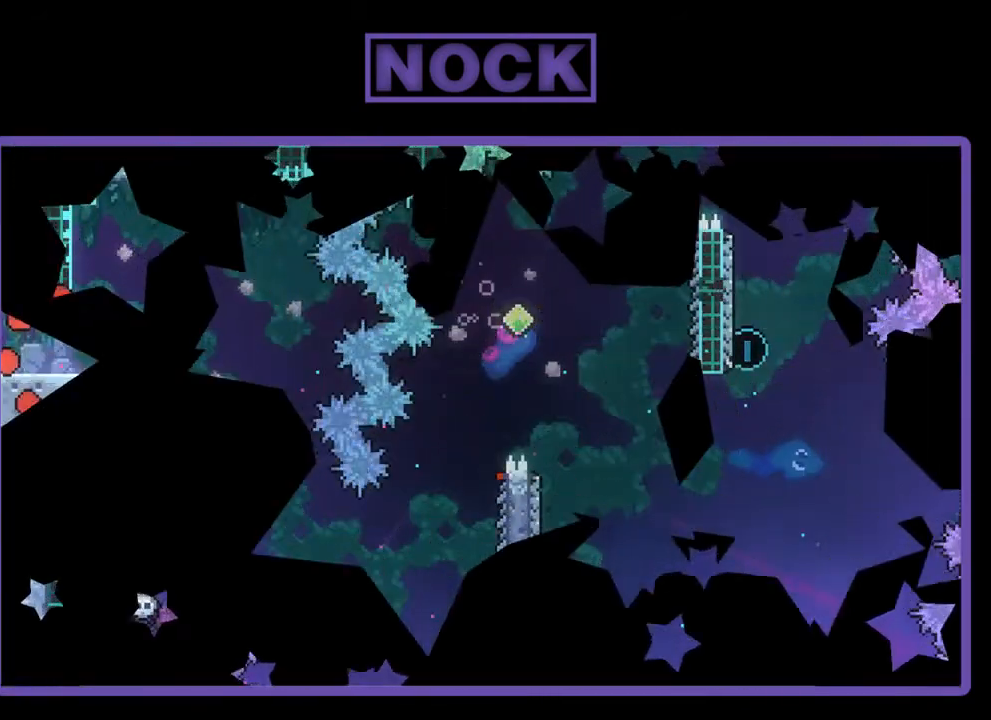
{"buttons": ["DPAD_RIGHT"], "left_stick": "center", "events": []}
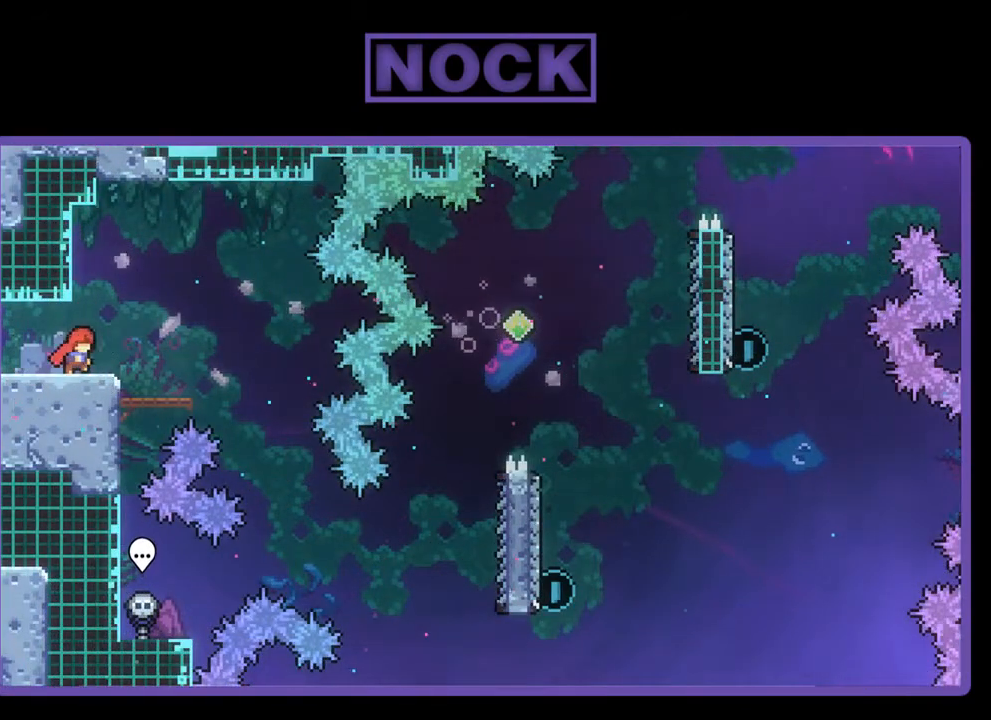
{"buttons": ["DPAD_RIGHT"], "left_stick": "center", "events": []}
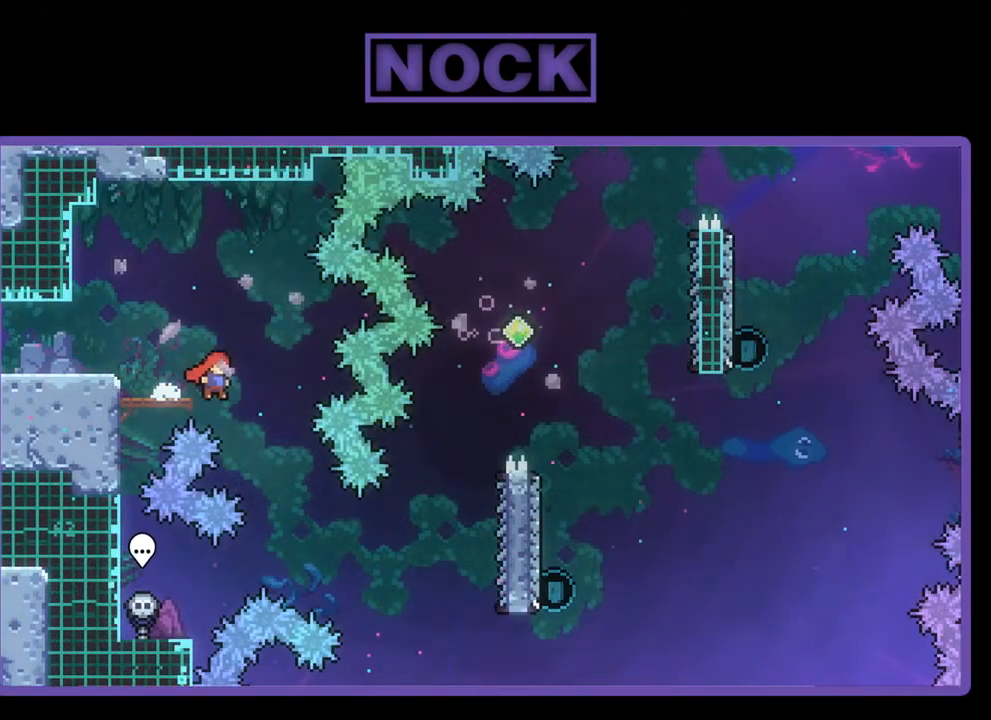
{"buttons": ["DPAD_RIGHT"], "left_stick": "center", "events": []}
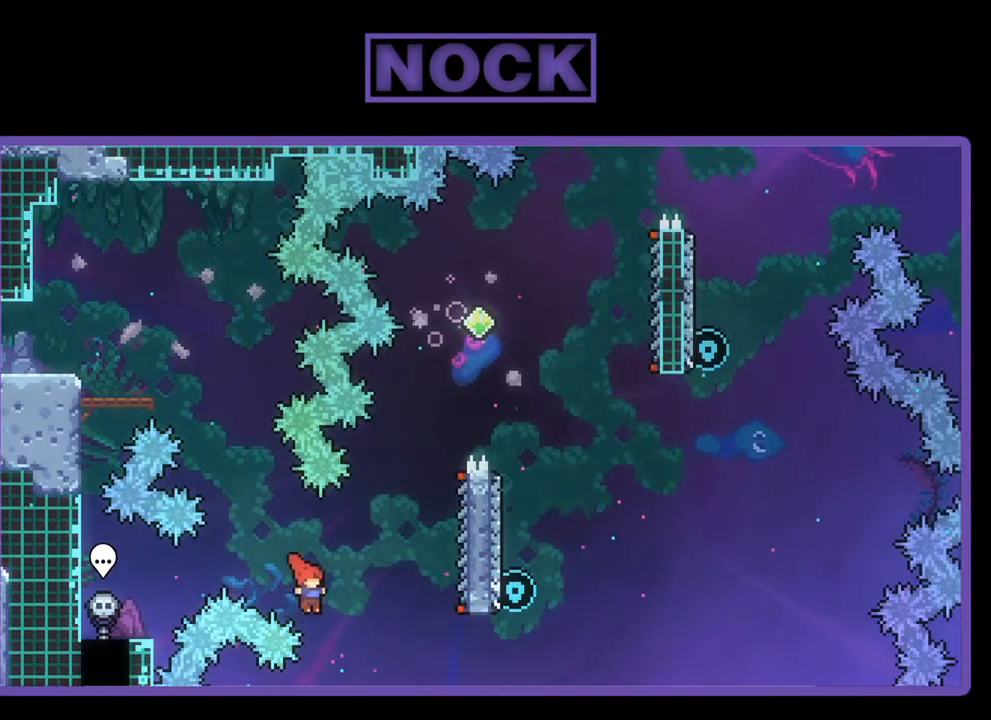
{"buttons": ["R2", "DPAD_UP"], "left_stick": "center", "events": [[17, "CIRCLE", "down"], [117, "R2", "down"], [283, "CIRCLE", "up"], [483, "DPAD_RIGHT", "up"], [483, "DPAD_UP", "down"]]}
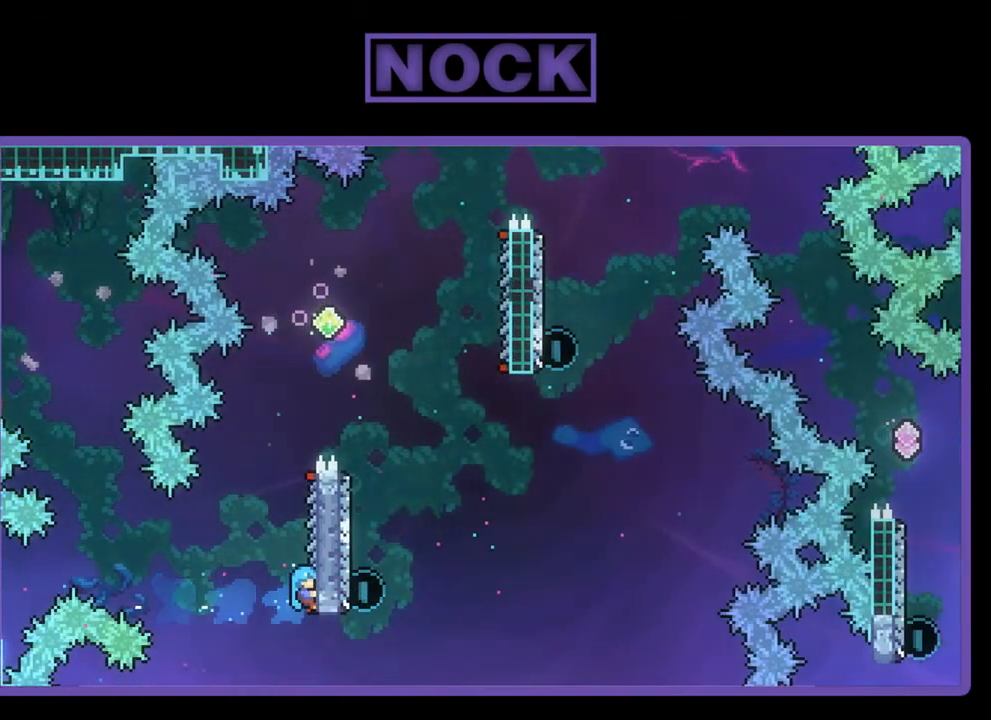
{"buttons": ["CROSS", "R2", "DPAD_RIGHT"], "left_stick": "center", "events": [[350, "CROSS", "down"], [383, "DPAD_RIGHT", "down"], [483, "DPAD_UP", "up"]]}
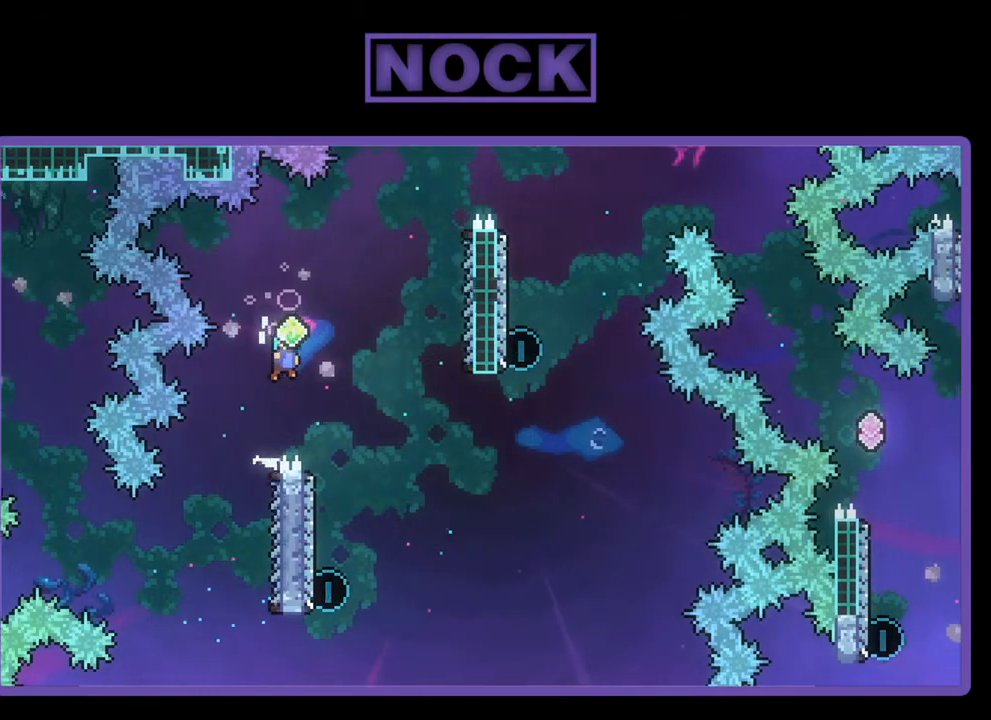
{"buttons": [], "left_stick": "center", "events": [[117, "CROSS", "up"], [150, "R2", "up"], [250, "DPAD_RIGHT", "up"]]}
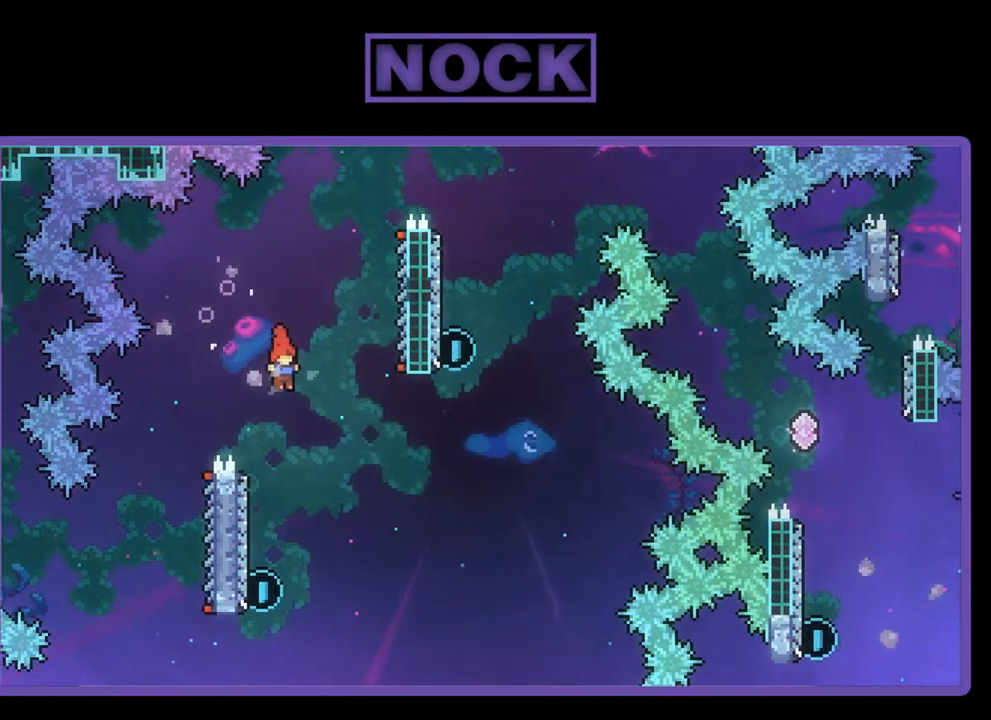
{"buttons": ["DPAD_UP", "DPAD_LEFT"], "left_stick": "center", "events": [[450, "DPAD_LEFT", "down"], [483, "DPAD_UP", "down"]]}
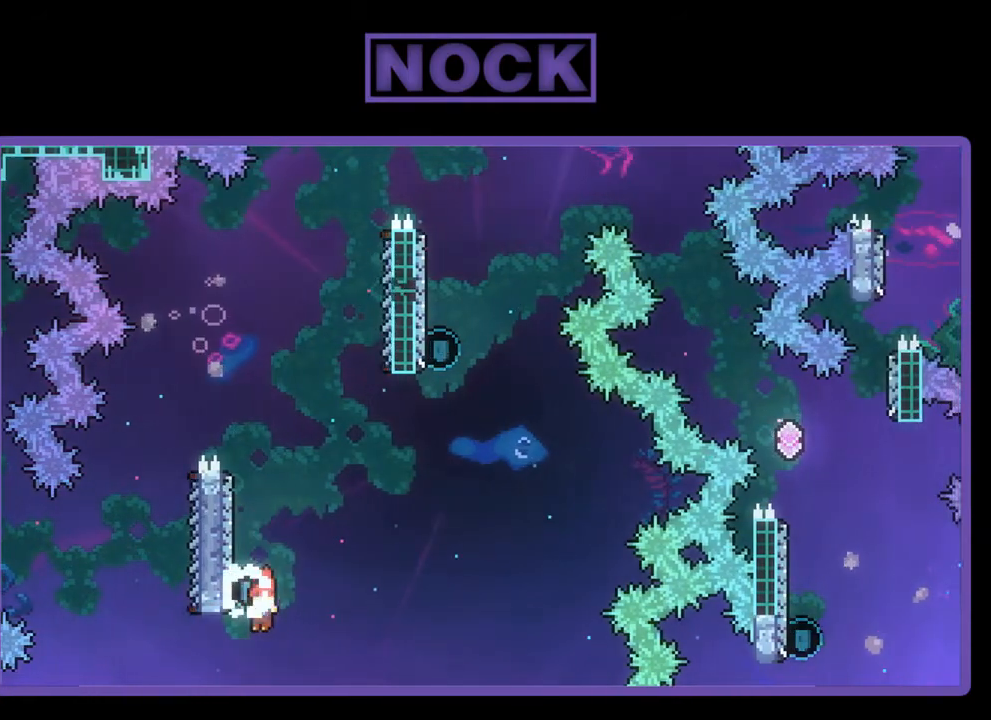
{"buttons": ["CIRCLE", "R2", "DPAD_UP", "DPAD_RIGHT"], "left_stick": "center", "events": [[183, "R2", "down"], [217, "CIRCLE", "down"], [317, "DPAD_LEFT", "up"], [450, "DPAD_RIGHT", "down"]]}
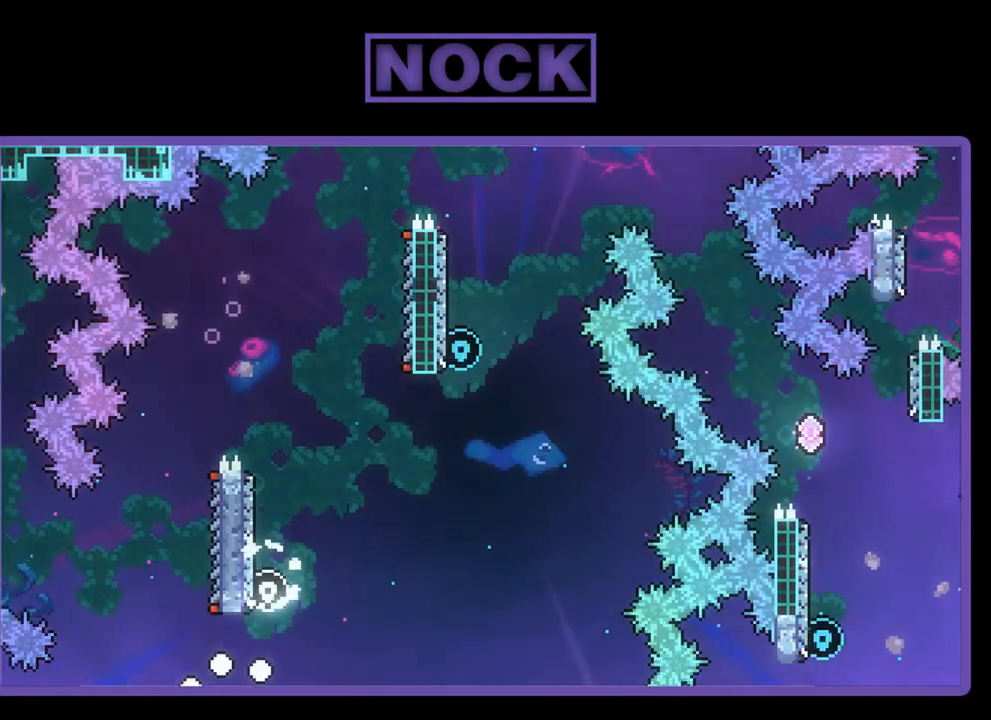
{"buttons": [], "left_stick": "center", "events": [[50, "DPAD_RIGHT", "up"], [83, "CIRCLE", "up"], [183, "R2", "up"], [250, "DPAD_UP", "up"]]}
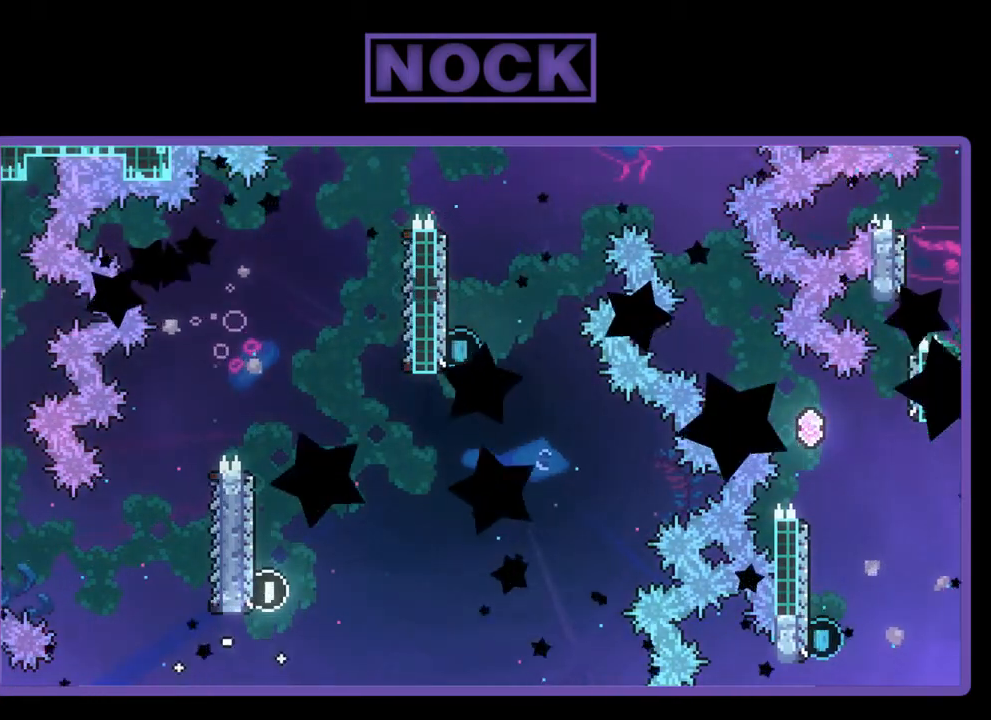
{"buttons": [], "left_stick": "center", "events": []}
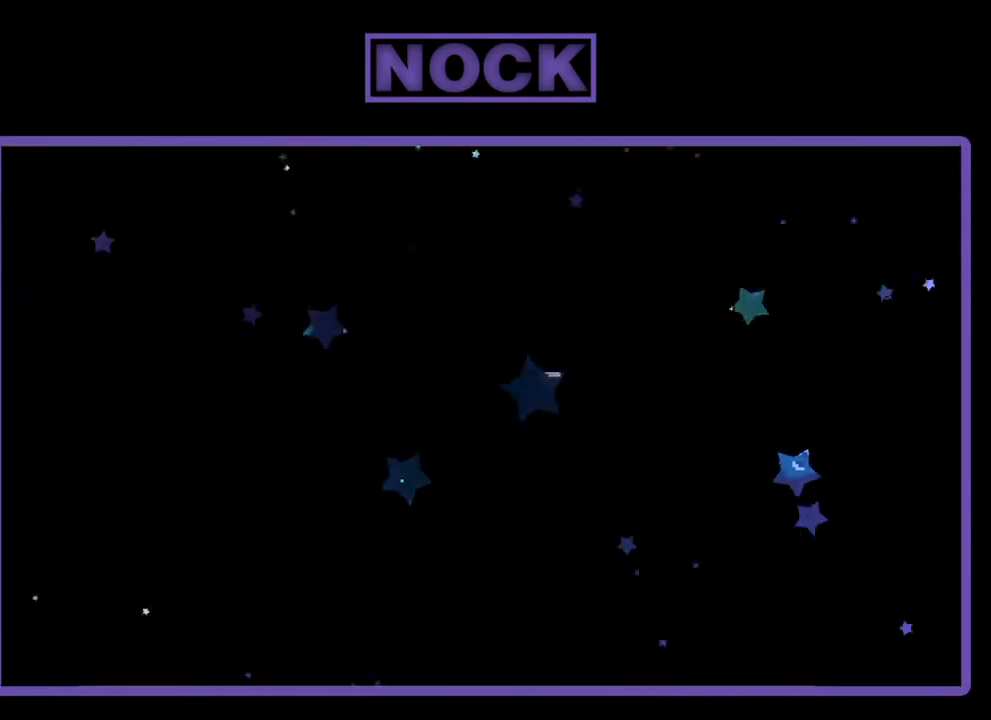
{"buttons": [], "left_stick": "center", "events": []}
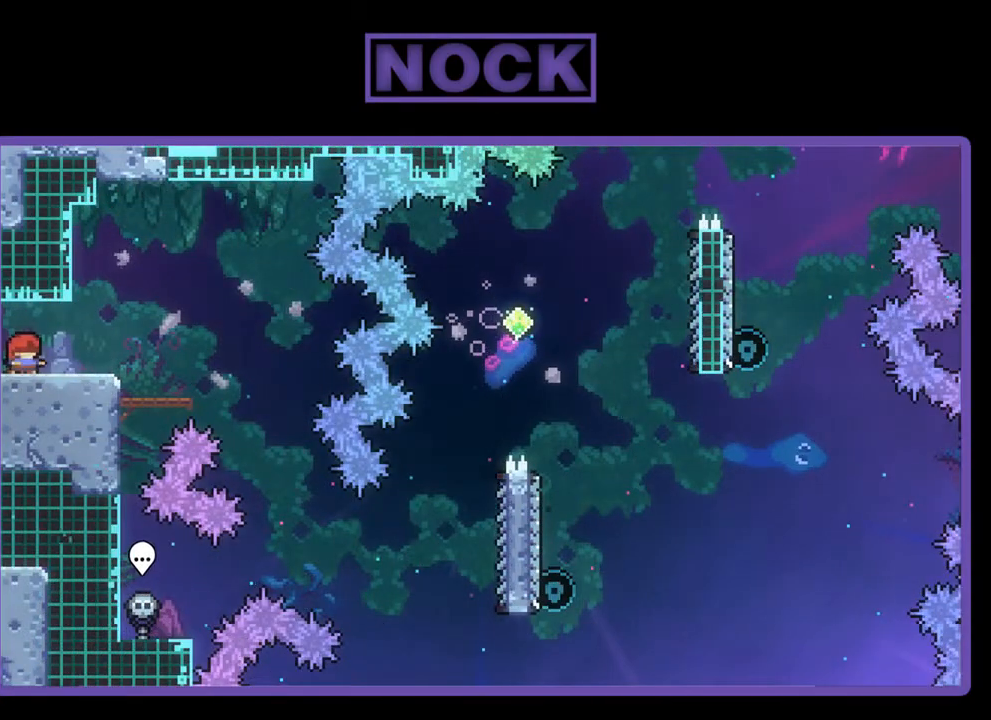
{"buttons": ["CROSS", "DPAD_RIGHT"], "left_stick": "center", "events": [[117, "DPAD_RIGHT", "down"], [350, "CROSS", "down"]]}
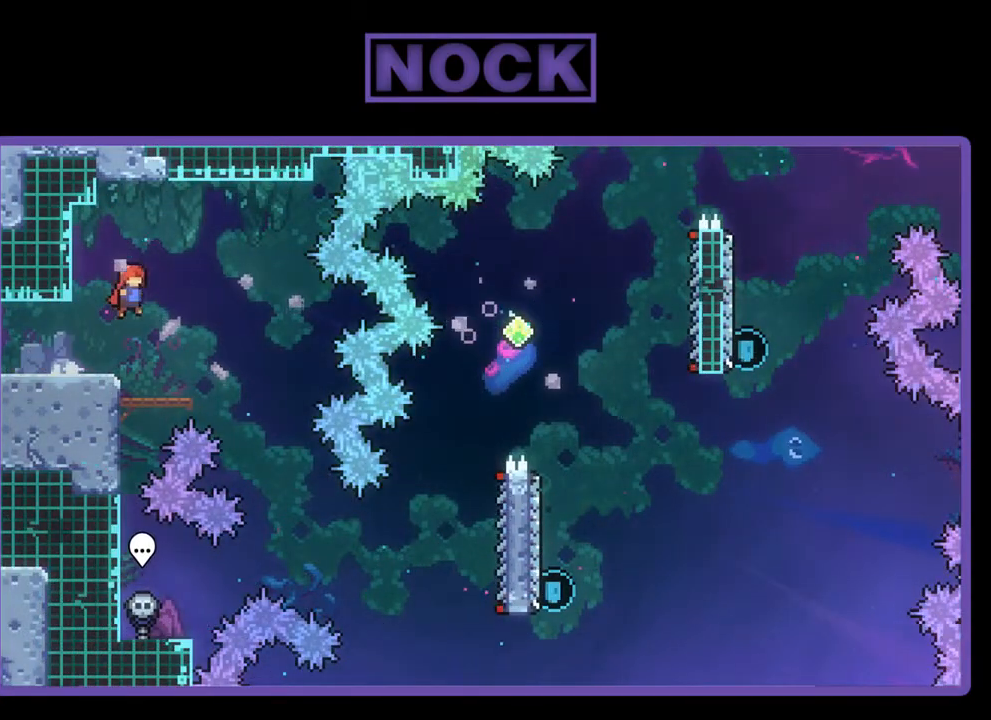
{"buttons": ["DPAD_RIGHT"], "left_stick": "center", "events": [[183, "CROSS", "up"]]}
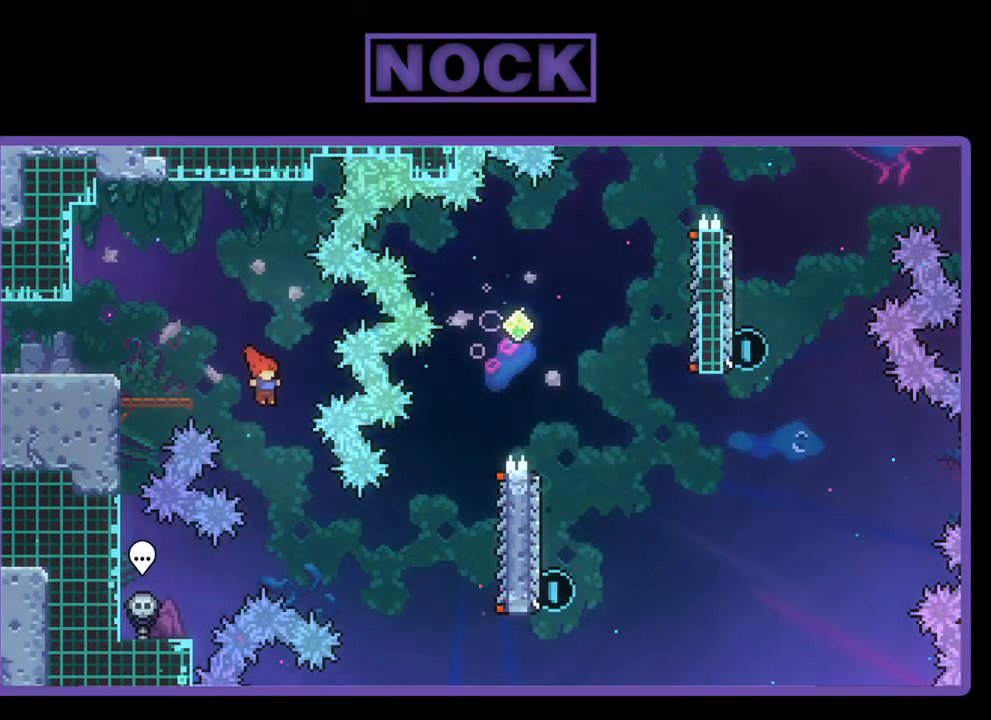
{"buttons": ["DPAD_RIGHT"], "left_stick": "center", "events": []}
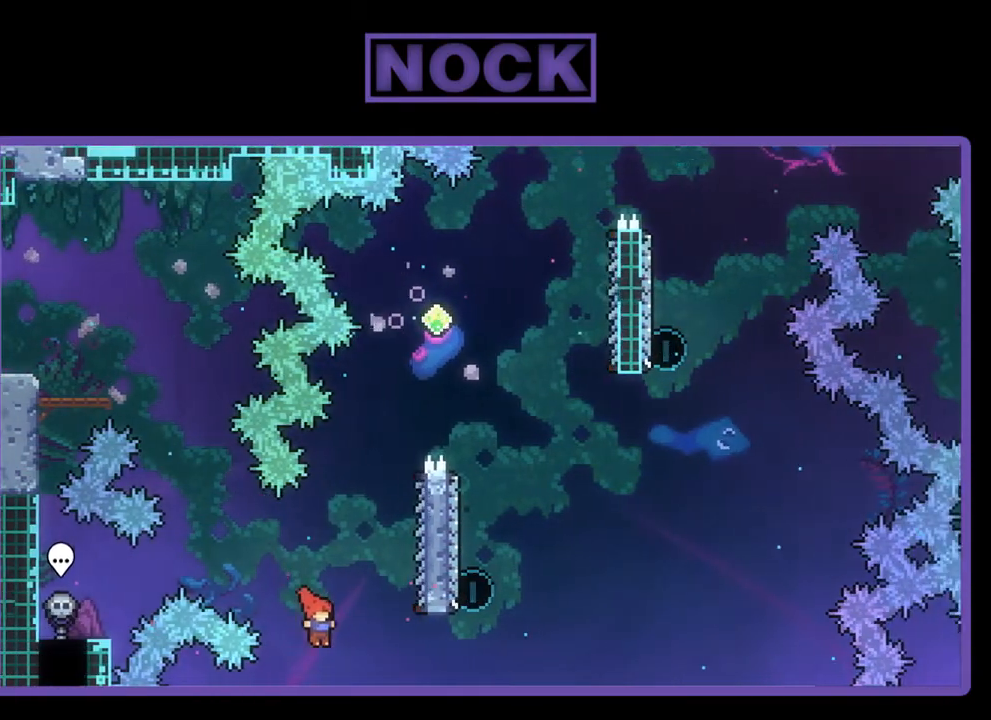
{"buttons": ["CROSS", "R2", "DPAD_UP", "DPAD_LEFT"], "left_stick": "center", "events": [[150, "CIRCLE", "down"], [217, "R2", "down"], [283, "DPAD_UP", "down"], [350, "CIRCLE", "up"], [383, "DPAD_RIGHT", "up"], [450, "CROSS", "down"], [483, "DPAD_LEFT", "down"]]}
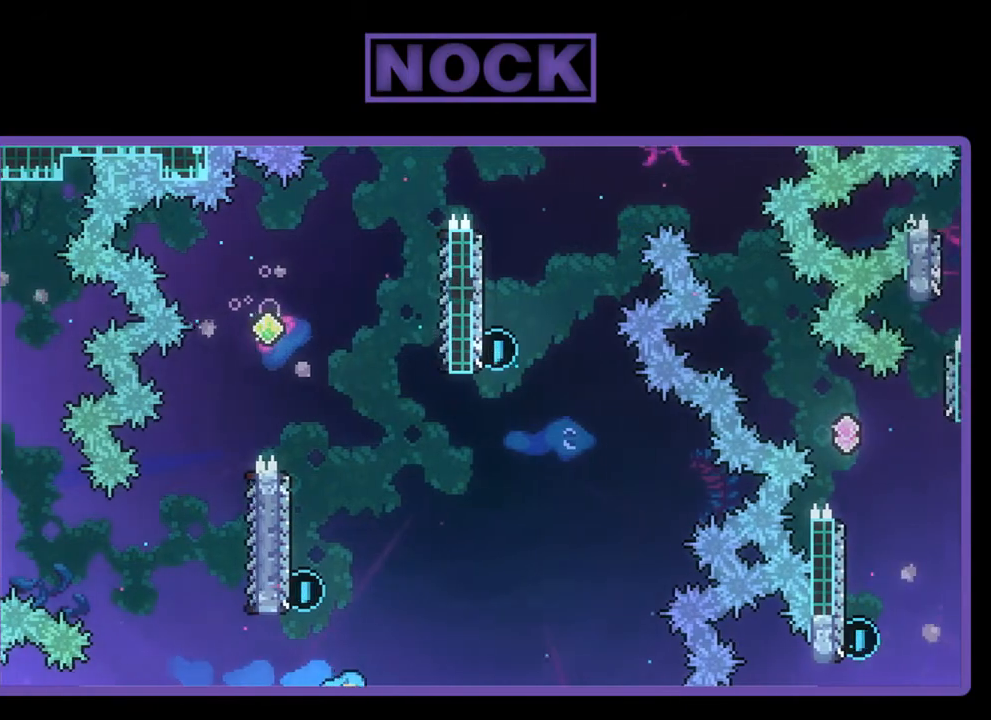
{"buttons": [], "left_stick": "center", "events": [[83, "CIRCLE", "down"], [283, "DPAD_LEFT", "up"], [283, "R2", "up"], [317, "DPAD_UP", "up"], [350, "CIRCLE", "up"], [383, "CROSS", "up"]]}
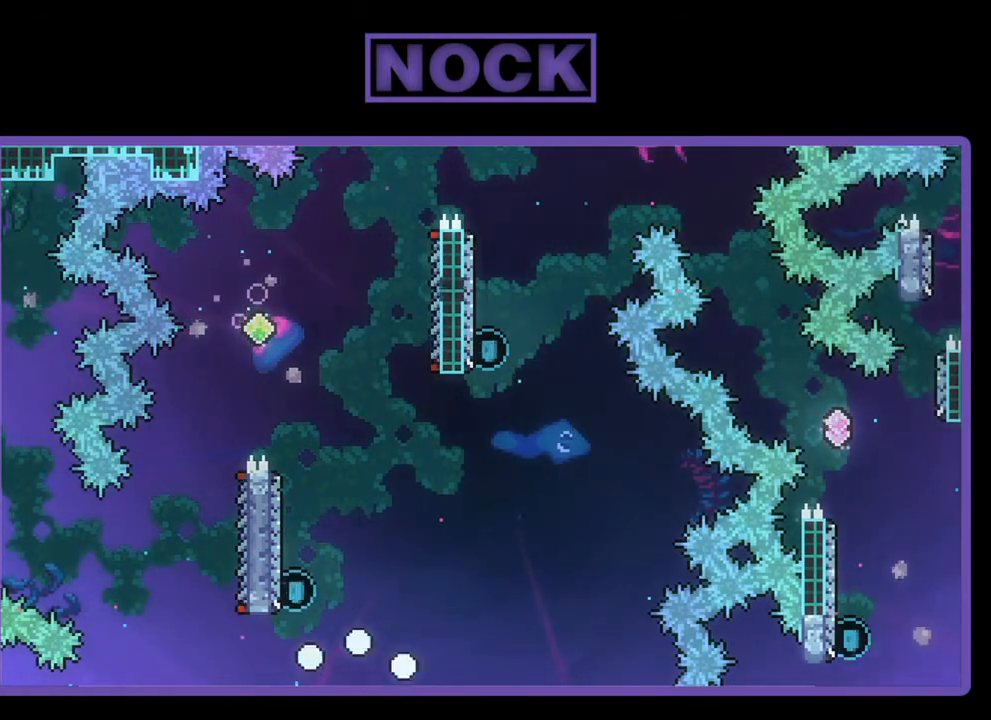
{"buttons": [], "left_stick": "center", "events": []}
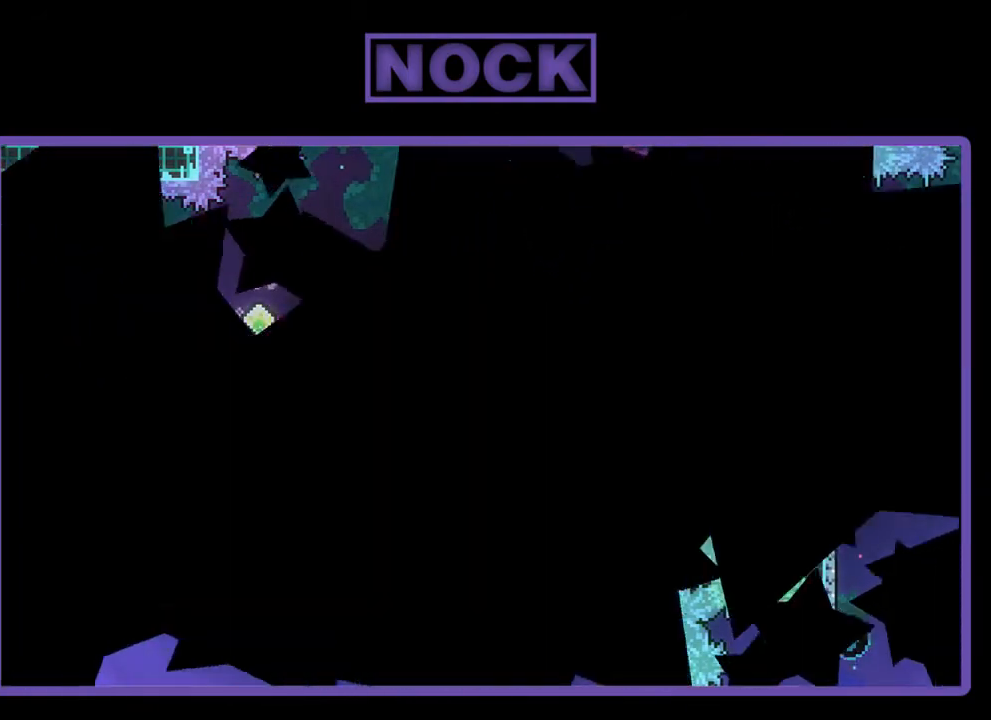
{"buttons": [], "left_stick": "center", "events": []}
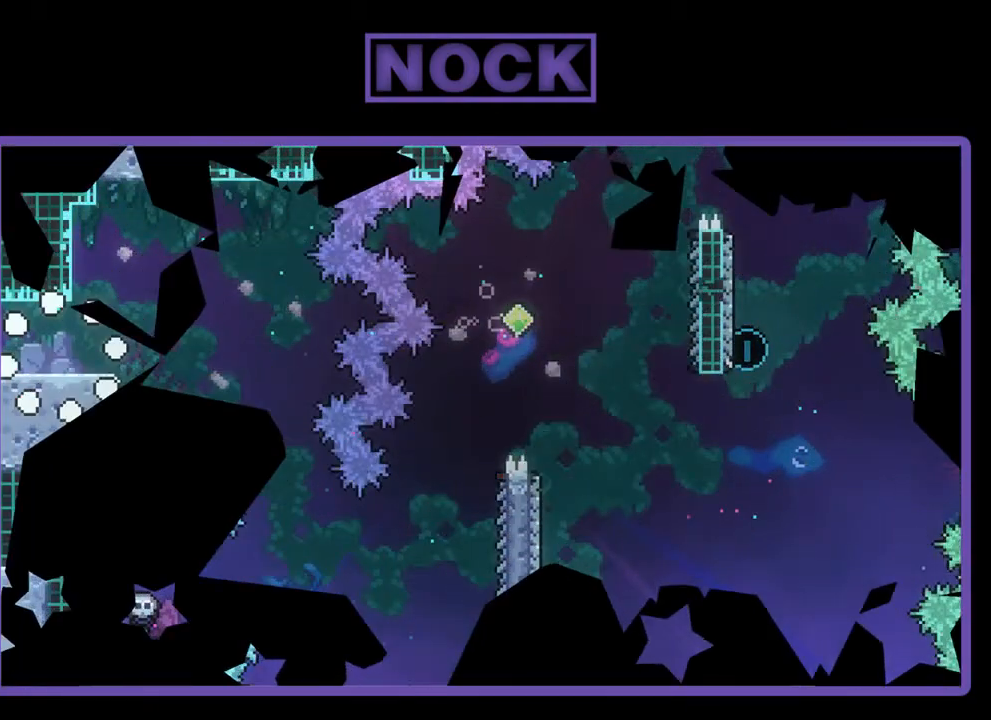
{"buttons": ["R2", "DPAD_RIGHT"], "left_stick": "center", "events": [[317, "DPAD_RIGHT", "down"], [317, "R2", "down"]]}
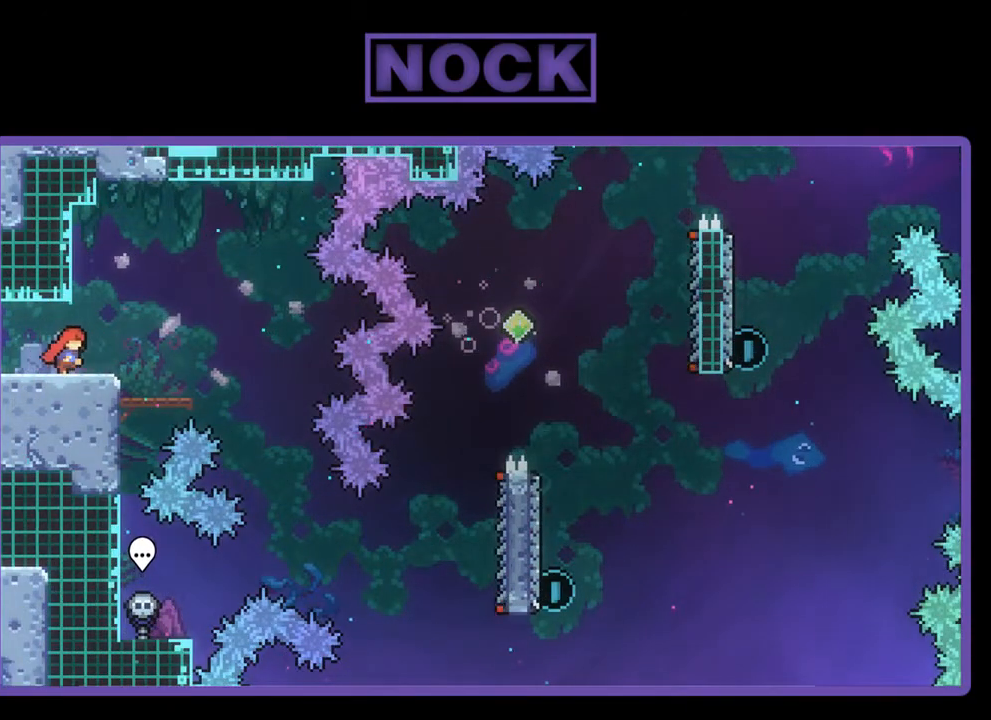
{"buttons": ["R2", "DPAD_RIGHT"], "left_stick": "center", "events": [[150, "CROSS", "down"], [283, "CROSS", "up"]]}
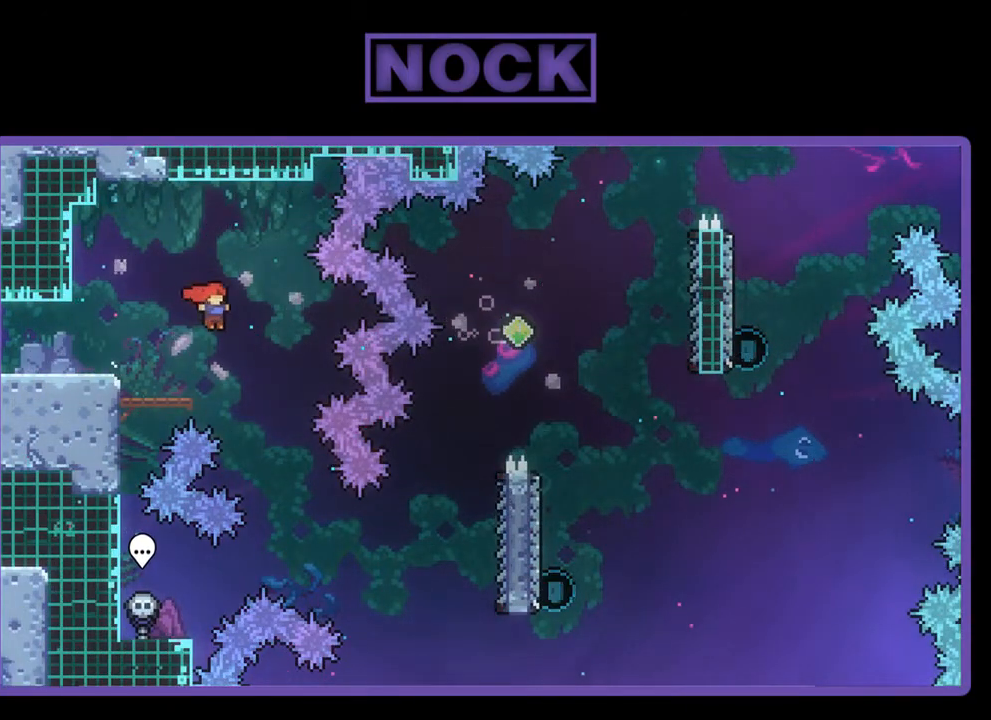
{"buttons": ["R2", "DPAD_RIGHT"], "left_stick": "center", "events": []}
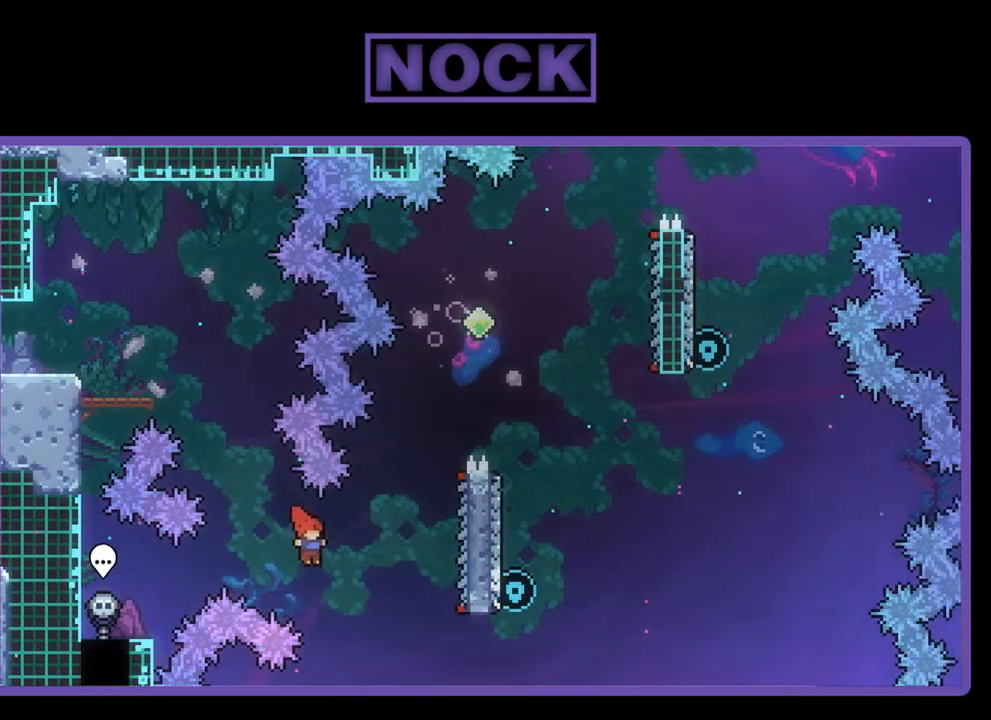
{"buttons": ["R2", "DPAD_UP", "DPAD_RIGHT"], "left_stick": "center", "events": [[250, "DPAD_UP", "down"], [317, "CIRCLE", "down"], [450, "CIRCLE", "up"]]}
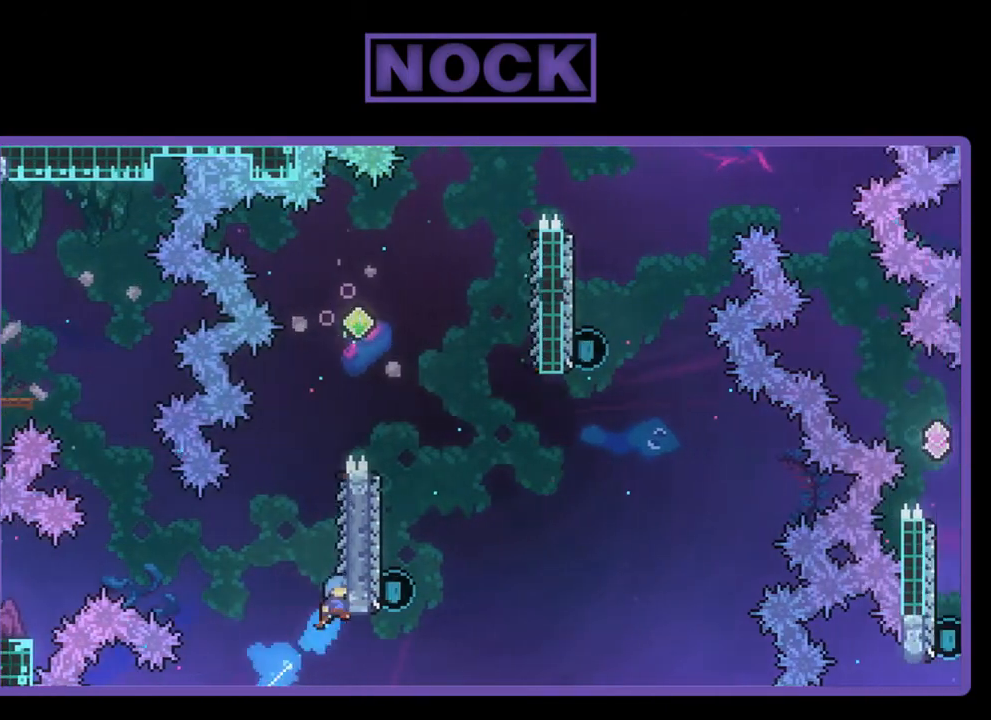
{"buttons": ["R2", "DPAD_UP", "DPAD_RIGHT"], "left_stick": "center", "events": [[17, "CIRCLE", "down"], [17, "CROSS", "down"], [350, "CROSS", "up"], [383, "CIRCLE", "up"]]}